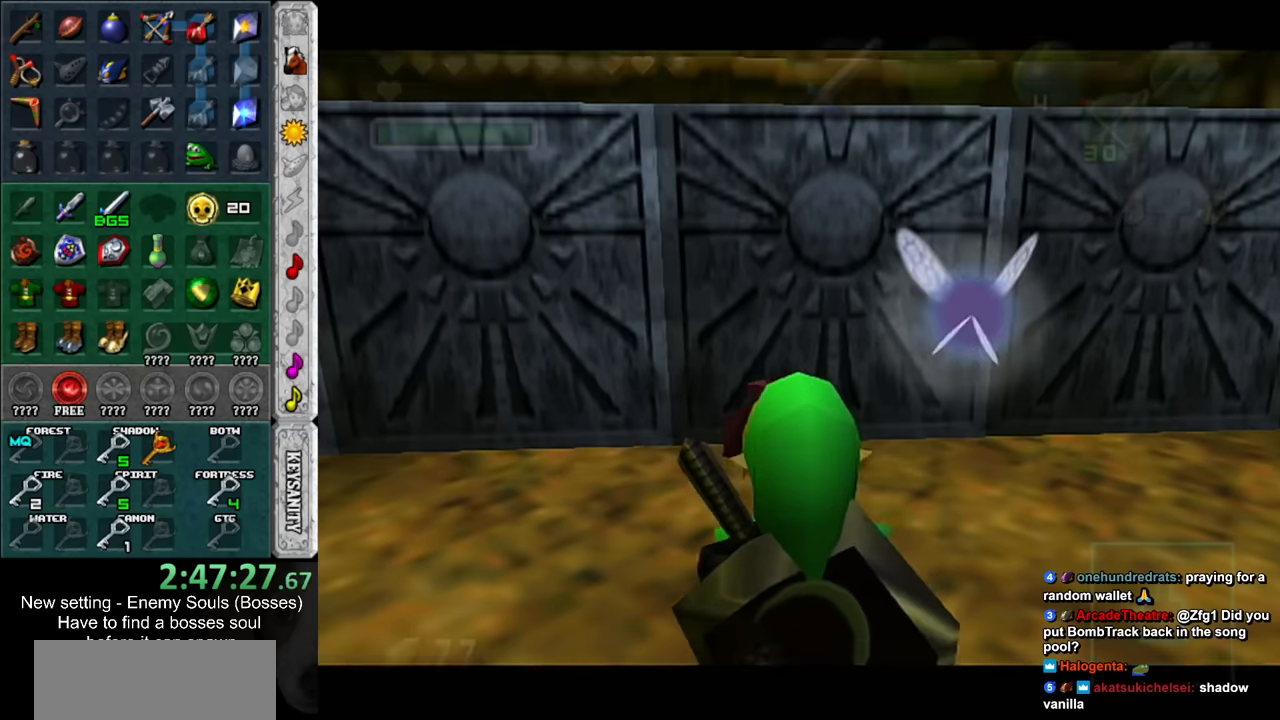
Gameplay with a controller (Nintendo layout); each line is a JSON object with the inputs held at the frame after it. "events" lists button and stick changes between this image and that frame as [ms after this image, input, new state], when the widget could be followed in between. Not read: L3 R3.
{"buttons": [], "left_stick": "up-left", "right_stick": "center", "events": []}
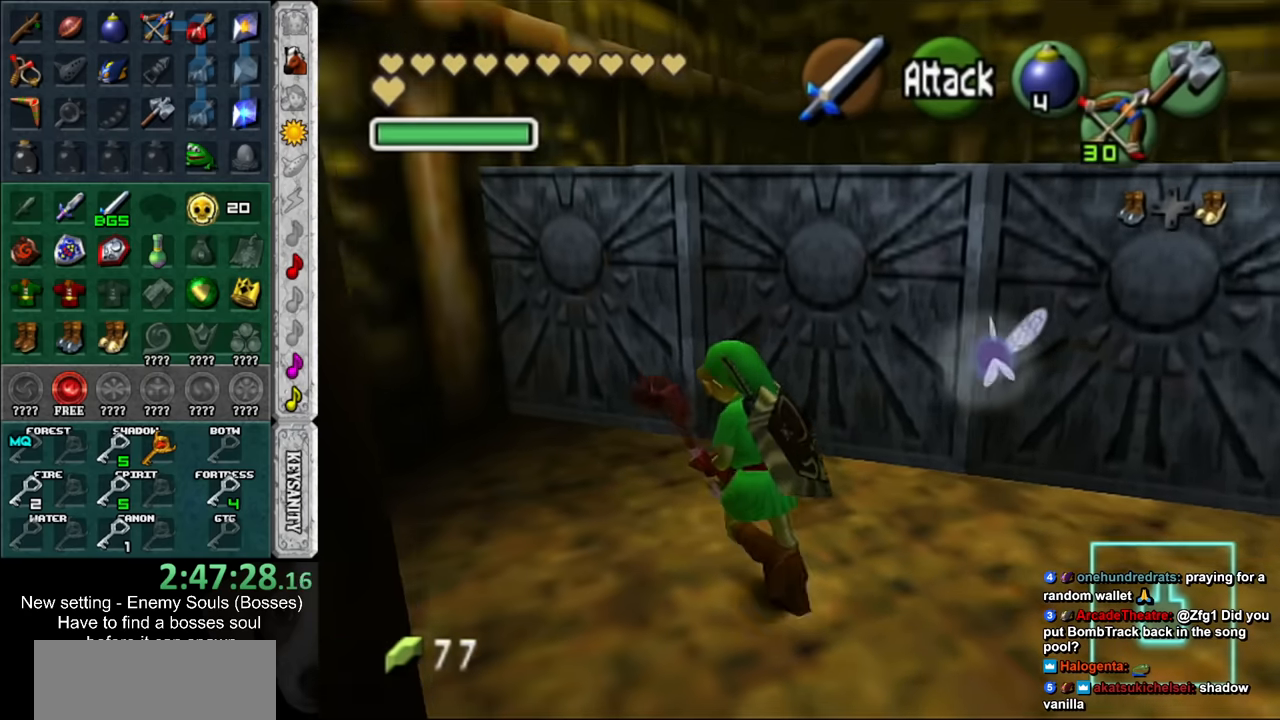
{"buttons": [], "left_stick": "up", "right_stick": "center", "events": [[333, "left_stick", "up"]]}
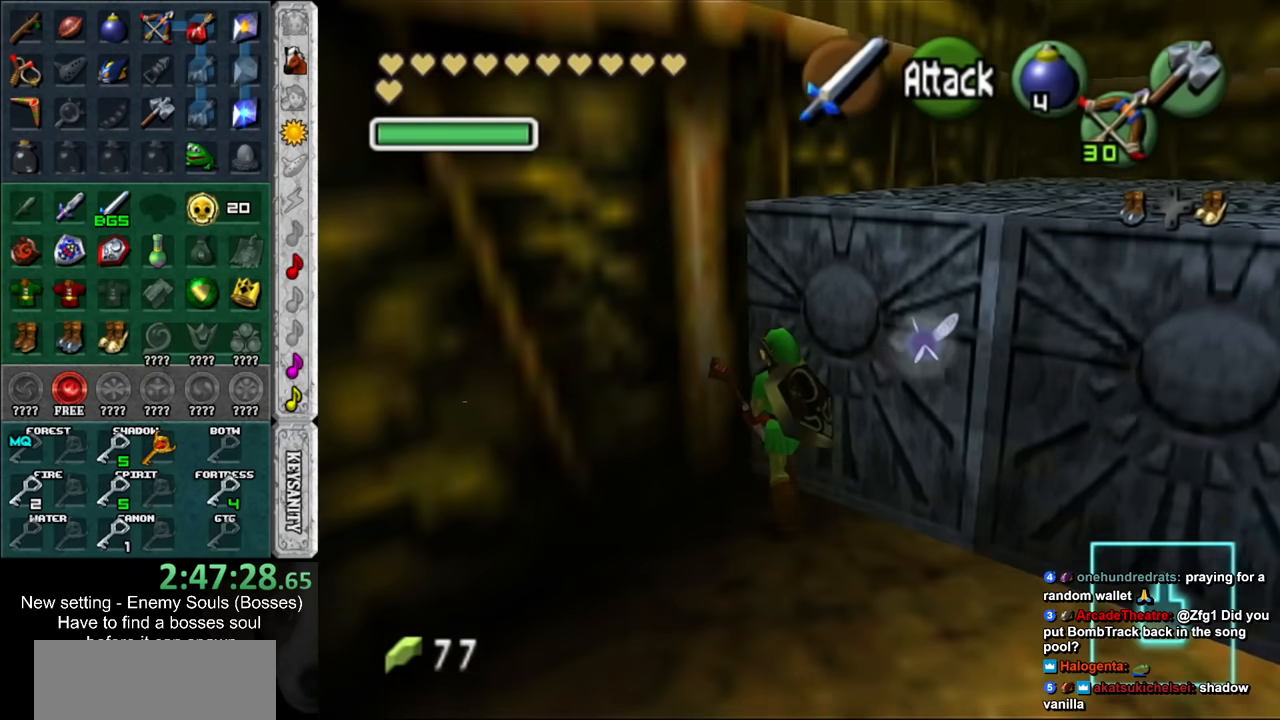
{"buttons": [], "left_stick": "up", "right_stick": "center", "events": [[83, "A", "down"], [233, "A", "up"]]}
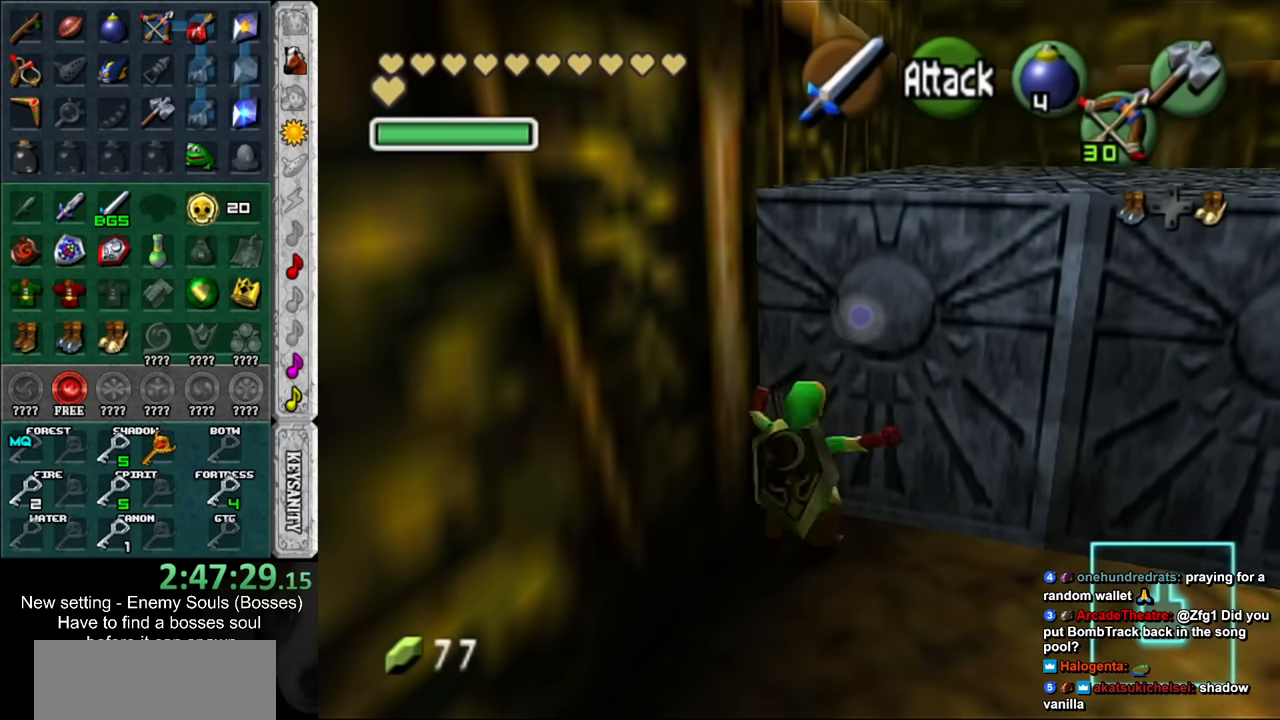
{"buttons": ["L1"], "left_stick": "up", "right_stick": "center", "events": [[300, "L1", "down"]]}
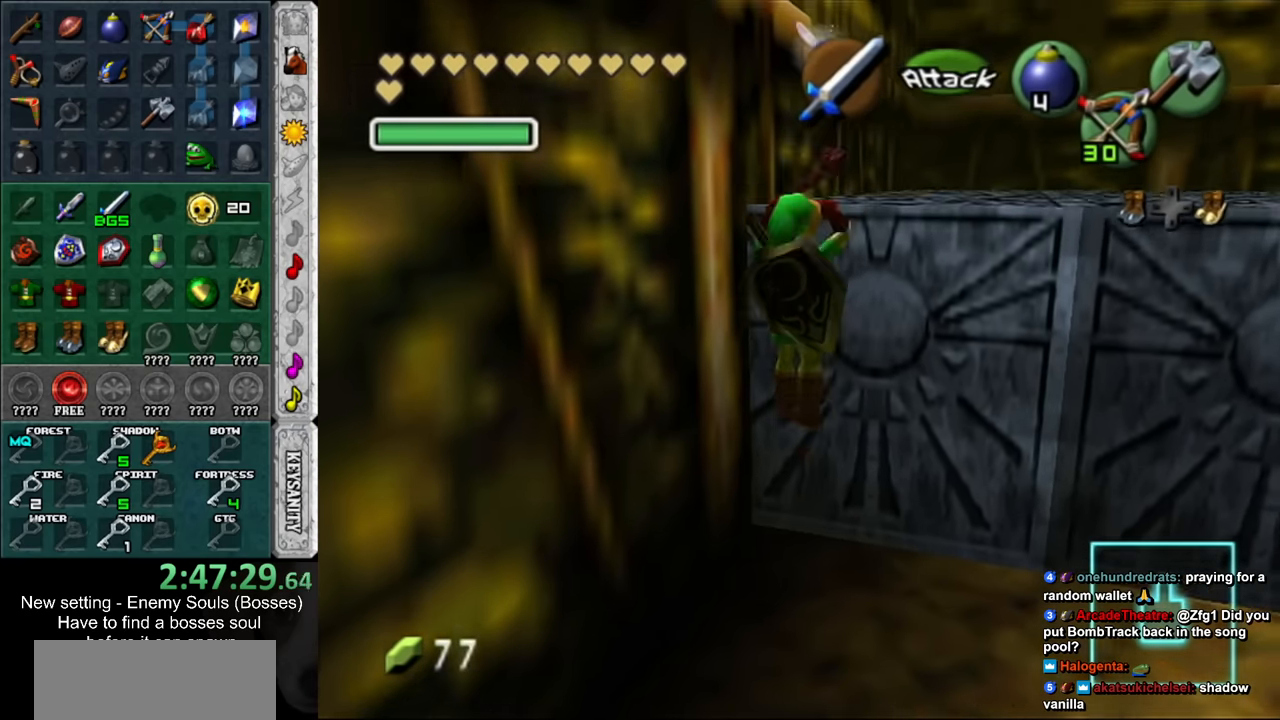
{"buttons": ["L1"], "left_stick": "center", "right_stick": "center", "events": [[50, "L1", "up"], [116, "left_stick", "center"], [416, "L1", "down"]]}
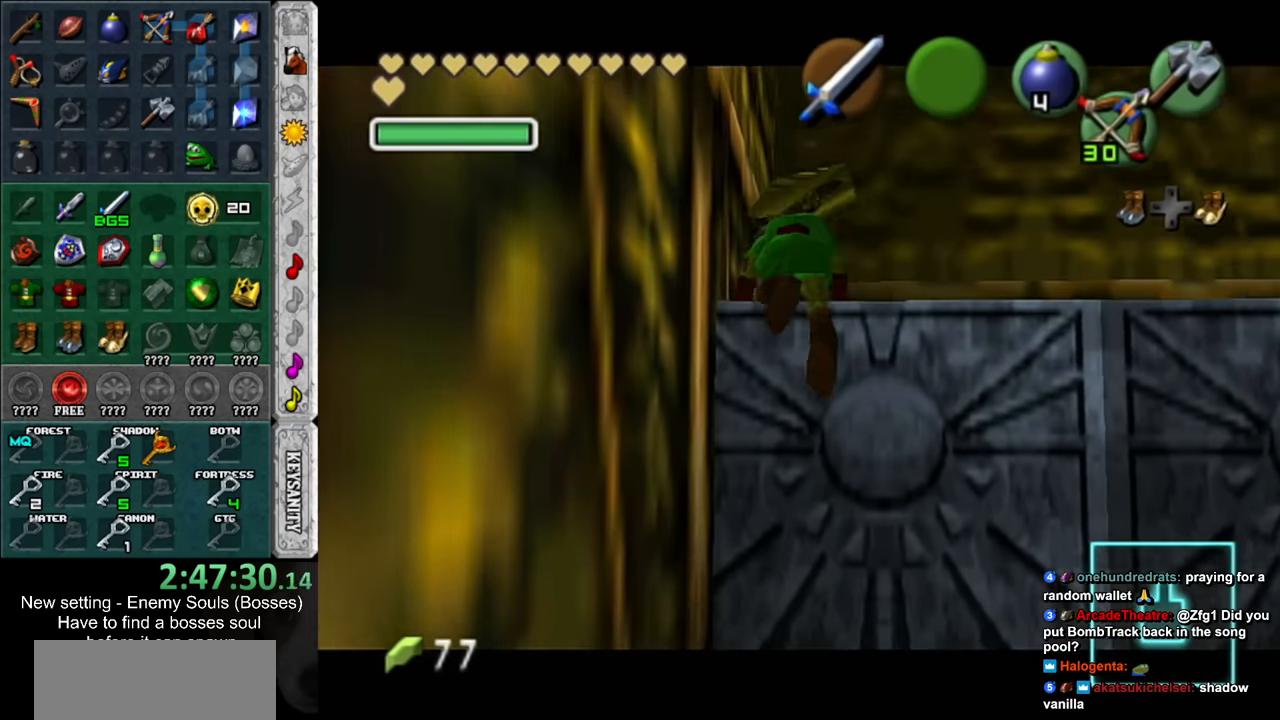
{"buttons": [], "left_stick": "center", "right_stick": "center", "events": [[150, "L1", "up"]]}
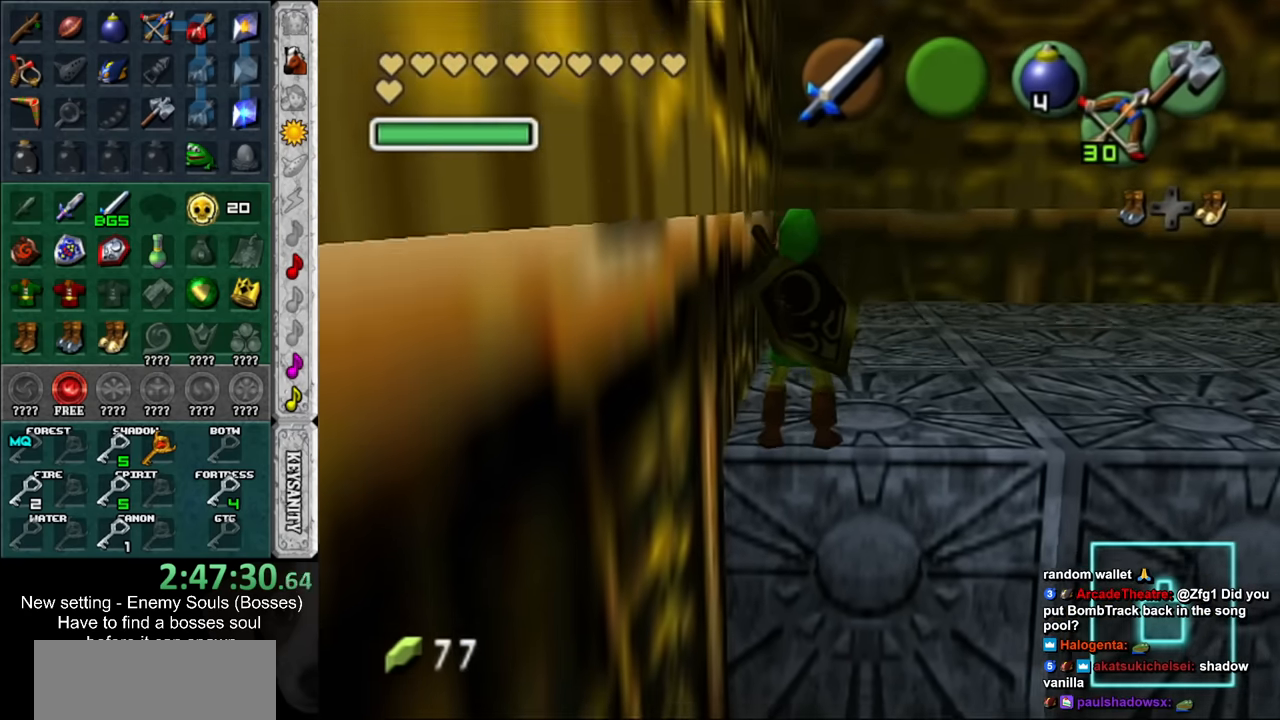
{"buttons": ["L1"], "left_stick": "center", "right_stick": "center", "events": [[116, "left_stick", "left"], [366, "L1", "down"], [400, "left_stick", "center"]]}
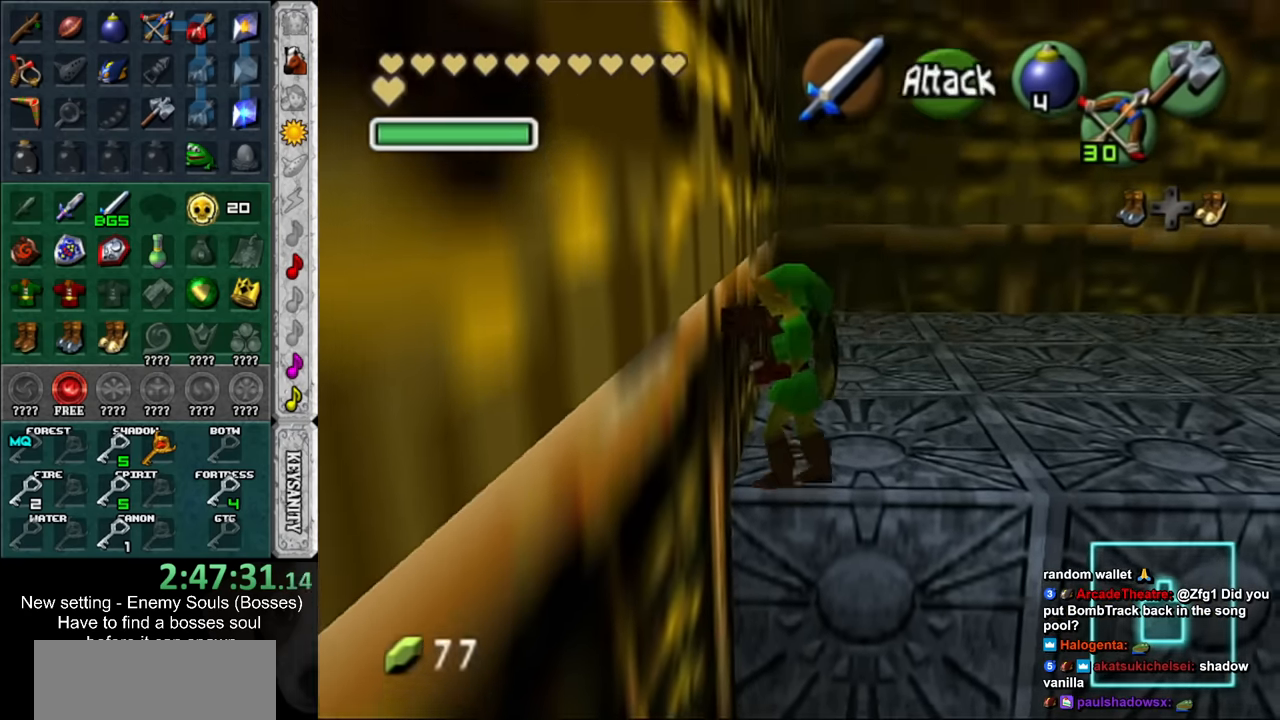
{"buttons": [], "left_stick": "up-left", "right_stick": "center", "events": [[84, "L1", "up"], [234, "left_stick", "up"], [300, "left_stick", "up-left"]]}
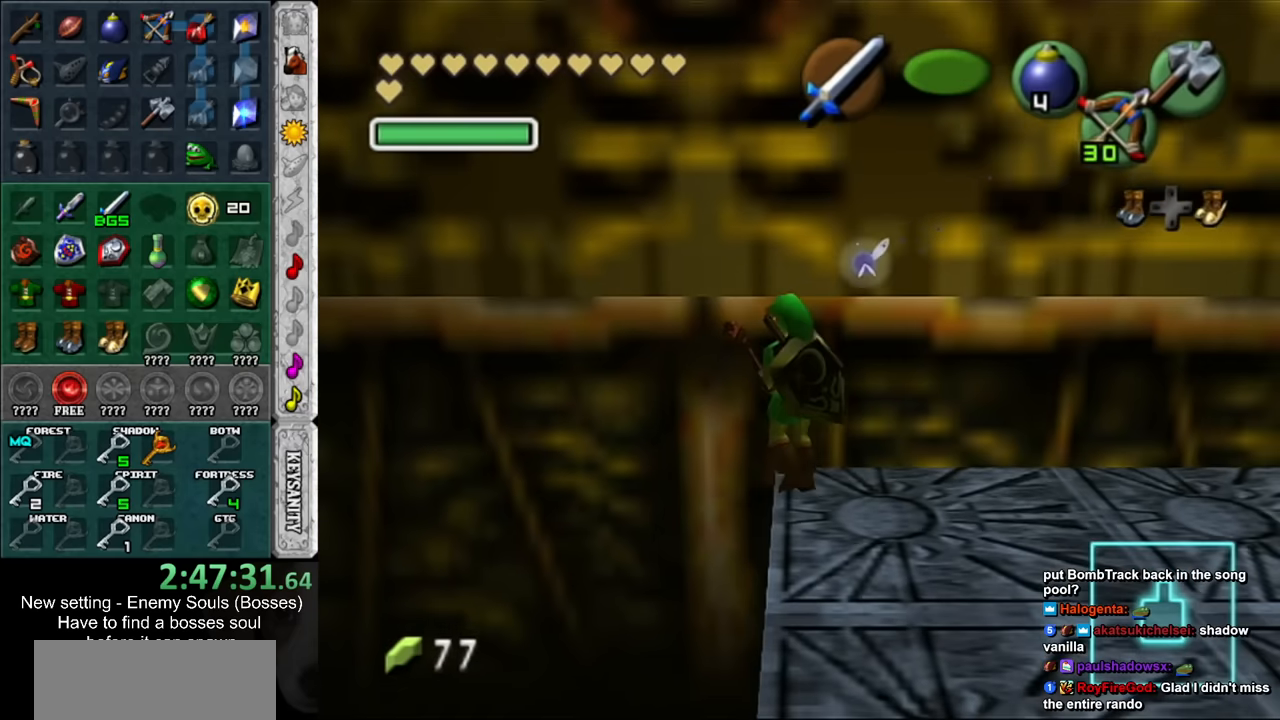
{"buttons": [], "left_stick": "center", "right_stick": "center", "events": [[17, "L1", "down"], [50, "left_stick", "center"], [450, "L1", "up"]]}
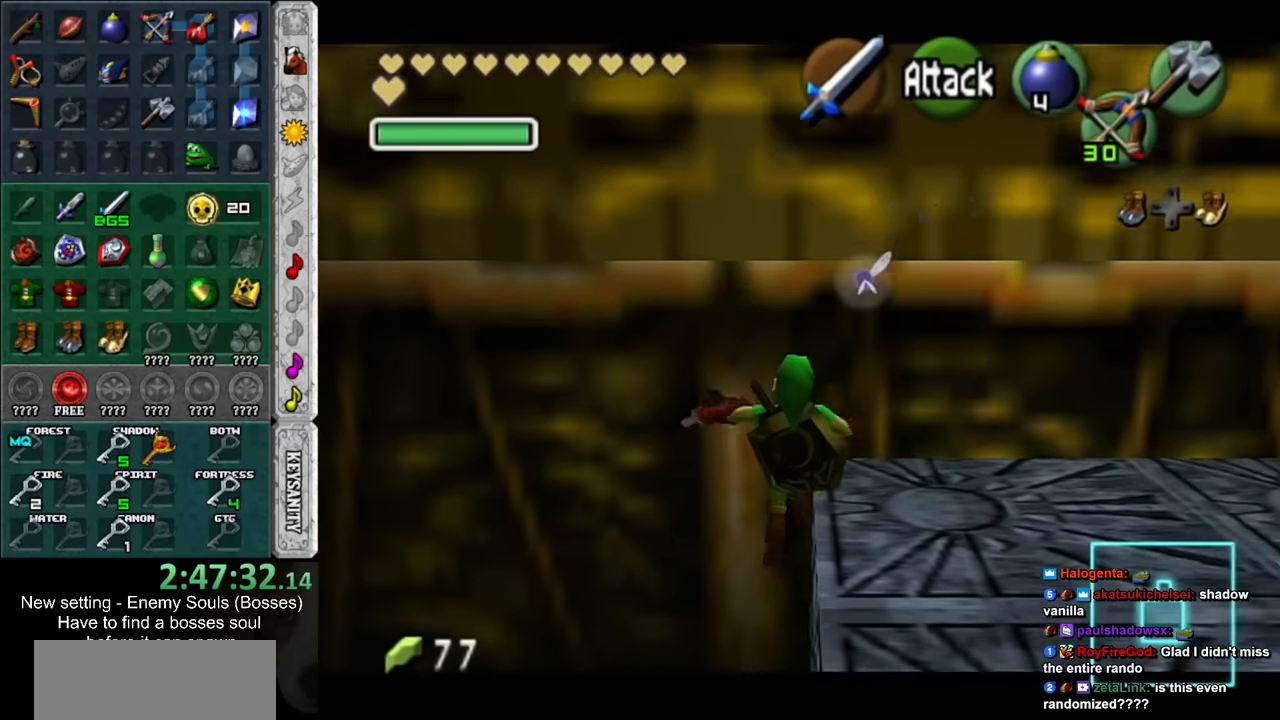
{"buttons": [], "left_stick": "up-right", "right_stick": "center", "events": [[367, "left_stick", "up-right"]]}
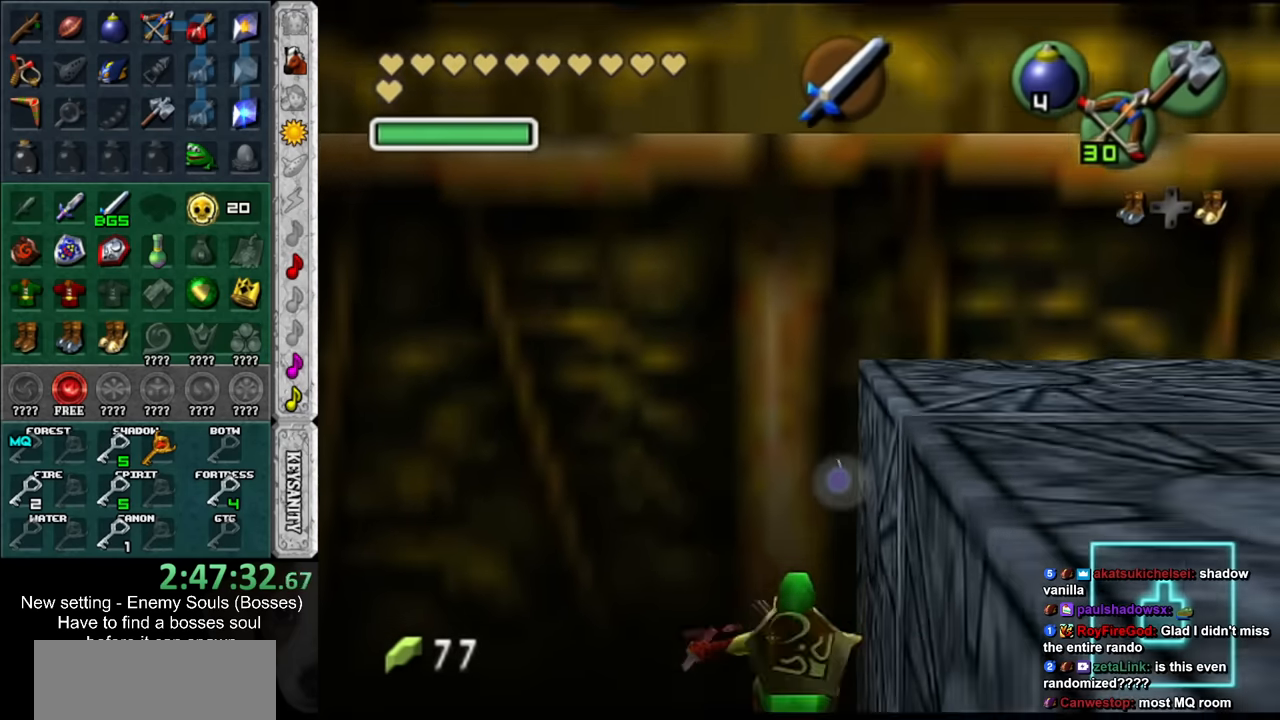
{"buttons": [], "left_stick": "up-right", "right_stick": "center", "events": [[17, "A", "down"], [150, "A", "up"]]}
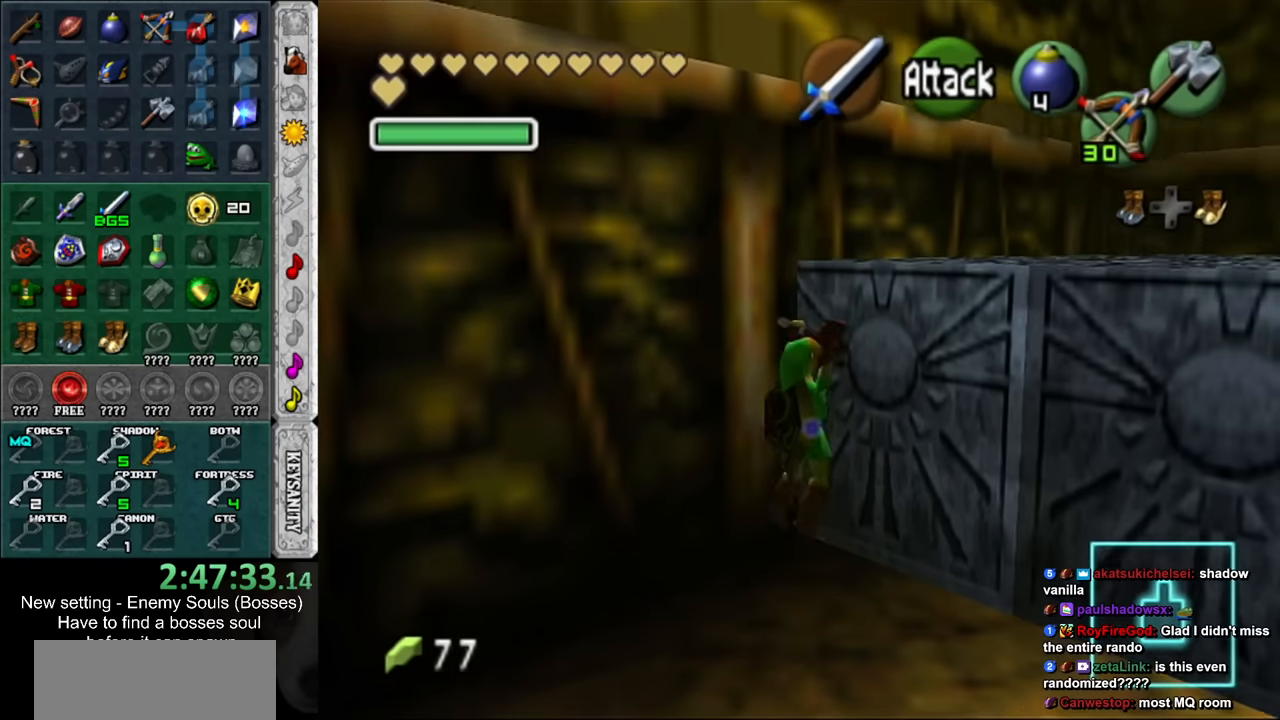
{"buttons": [], "left_stick": "up", "right_stick": "center", "events": [[150, "left_stick", "up"]]}
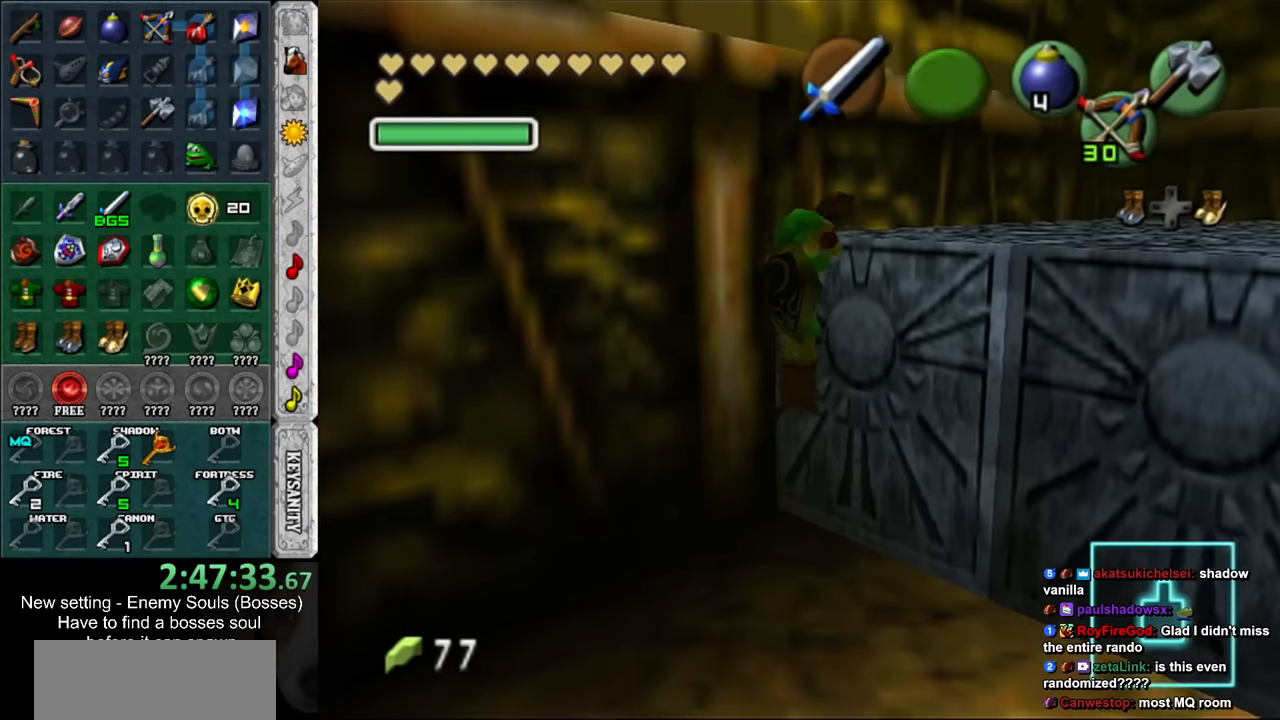
{"buttons": [], "left_stick": "center", "right_stick": "center", "events": [[167, "left_stick", "center"]]}
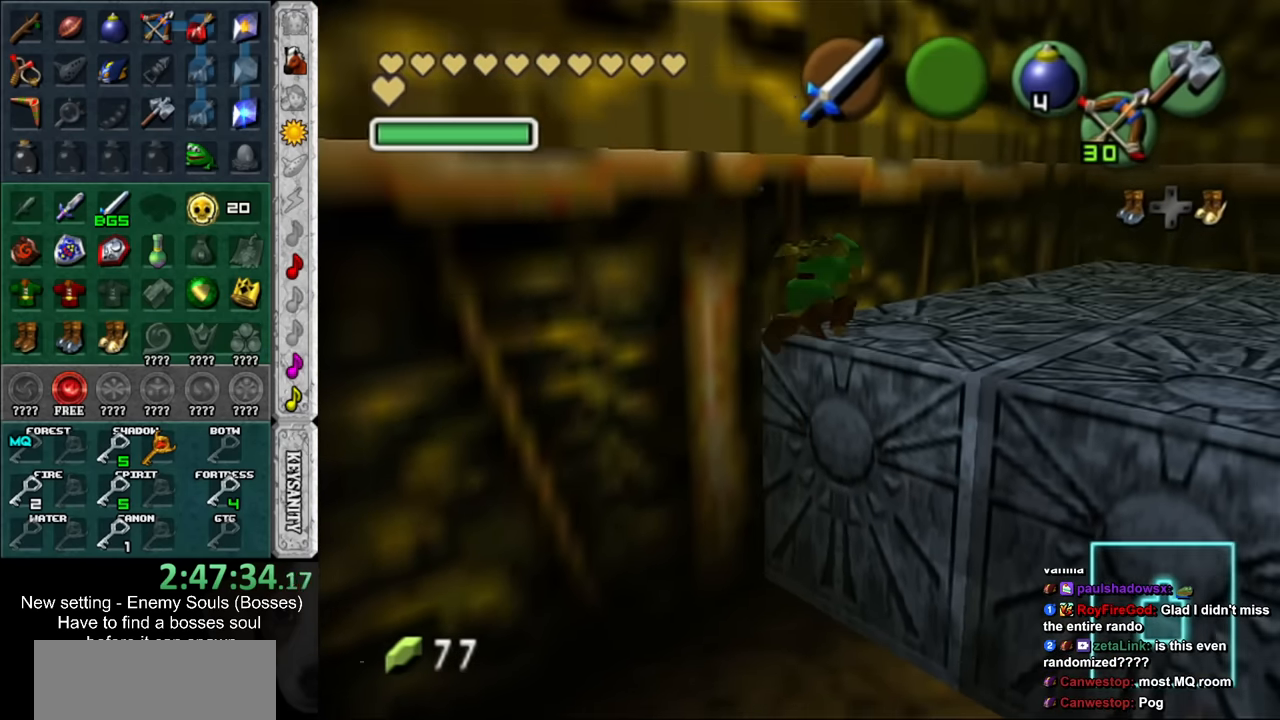
{"buttons": ["L1"], "left_stick": "center", "right_stick": "center", "events": [[167, "left_stick", "up"], [234, "left_stick", "up-left"], [450, "L1", "down"], [484, "left_stick", "center"]]}
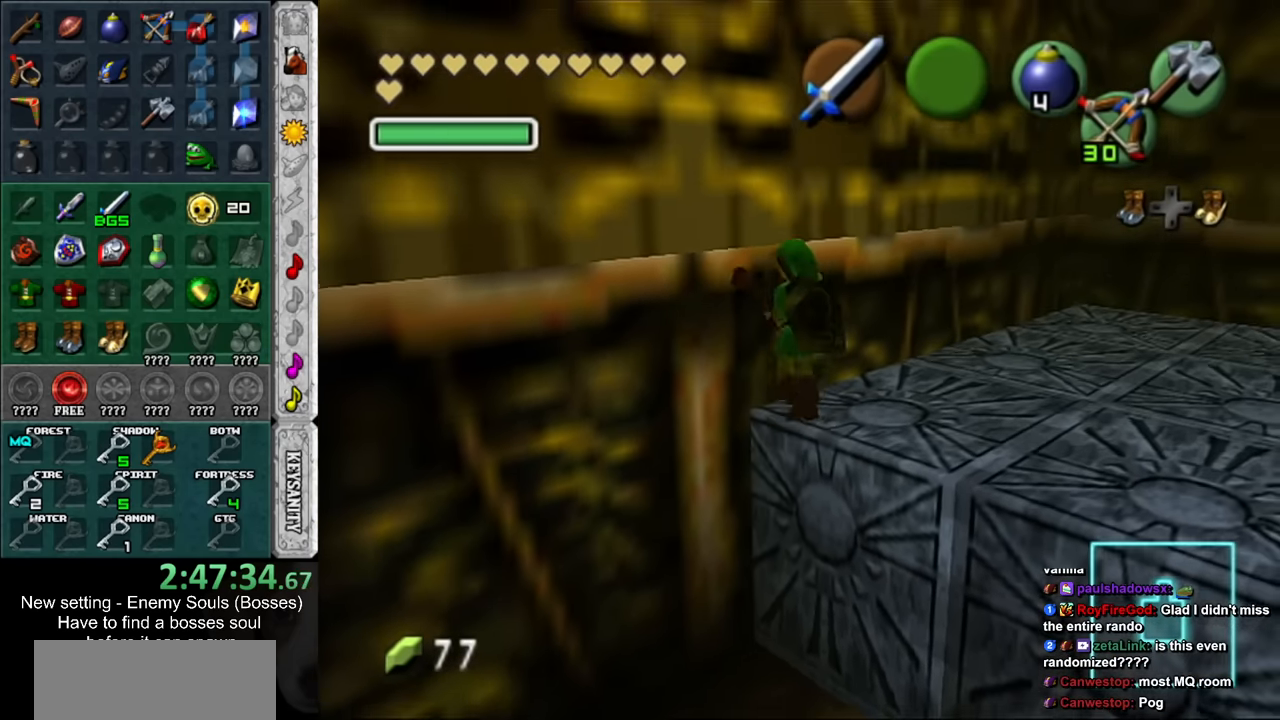
{"buttons": [], "left_stick": "up-left", "right_stick": "center", "events": [[200, "L1", "up"], [367, "left_stick", "up"], [417, "left_stick", "up-left"]]}
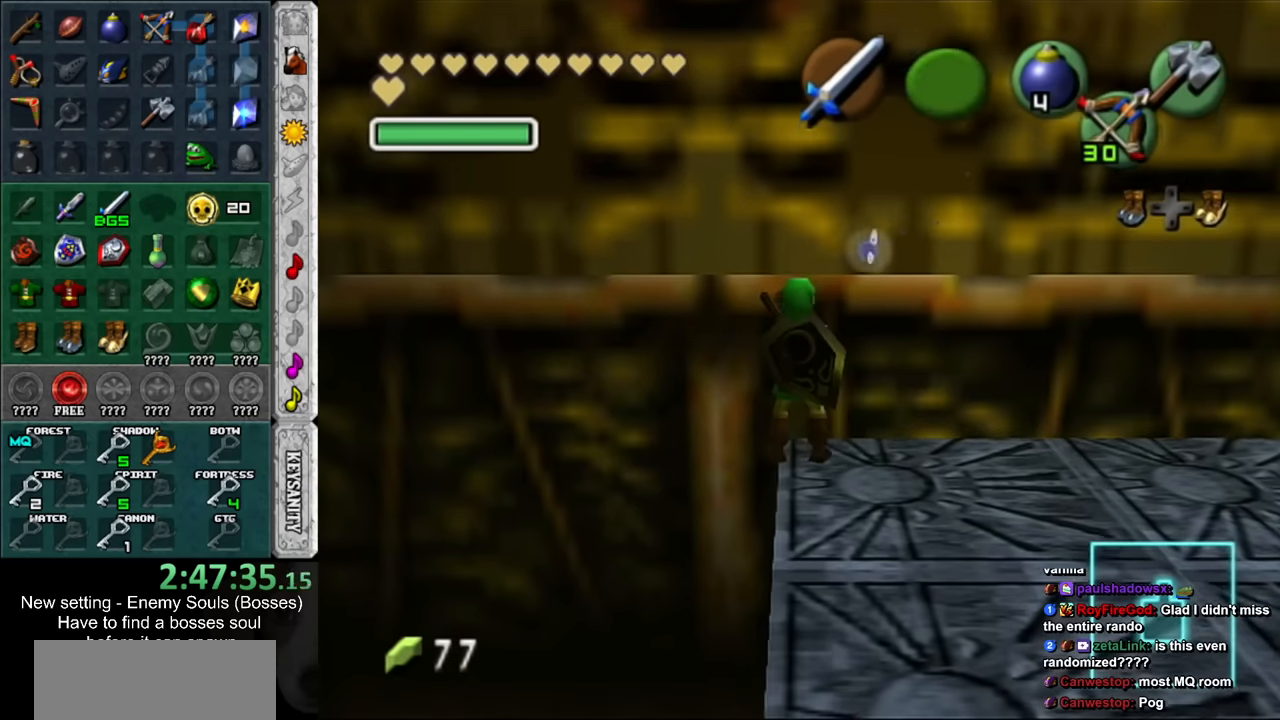
{"buttons": ["L1"], "left_stick": "center", "right_stick": "center", "events": [[117, "L1", "down"], [117, "left_stick", "center"]]}
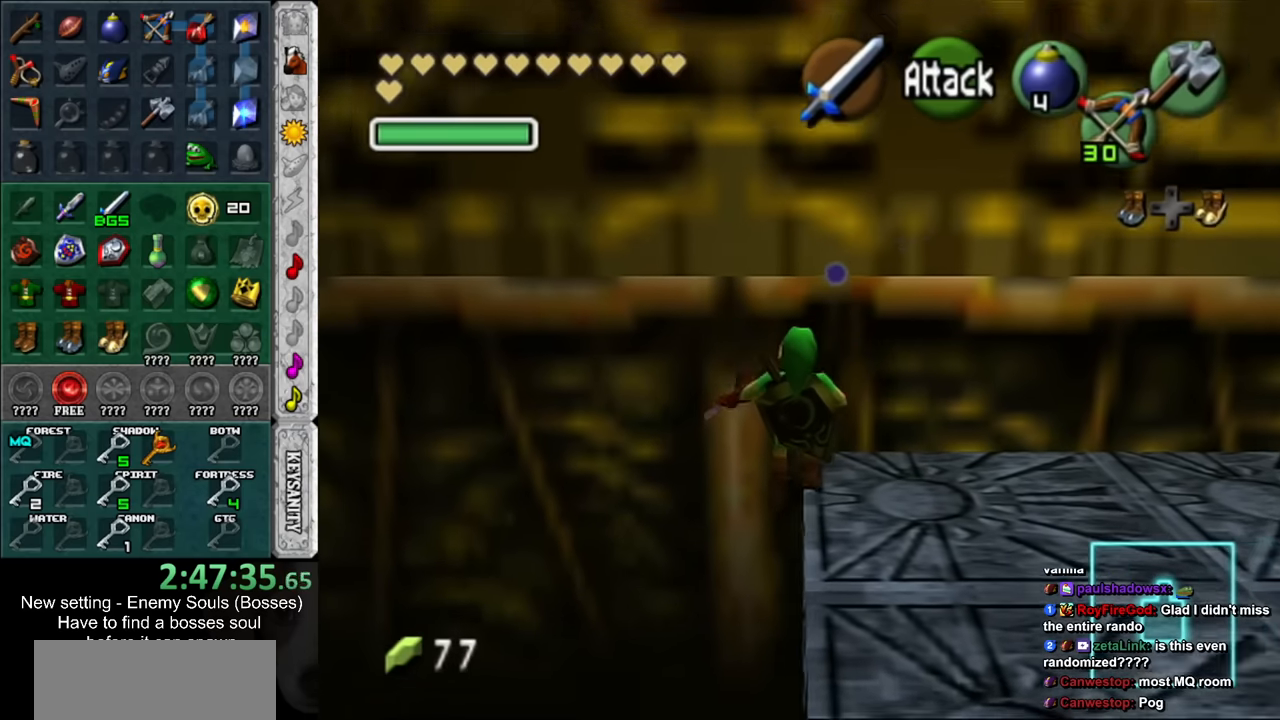
{"buttons": [], "left_stick": "up-right", "right_stick": "center", "events": [[17, "L1", "up"], [384, "left_stick", "up-right"]]}
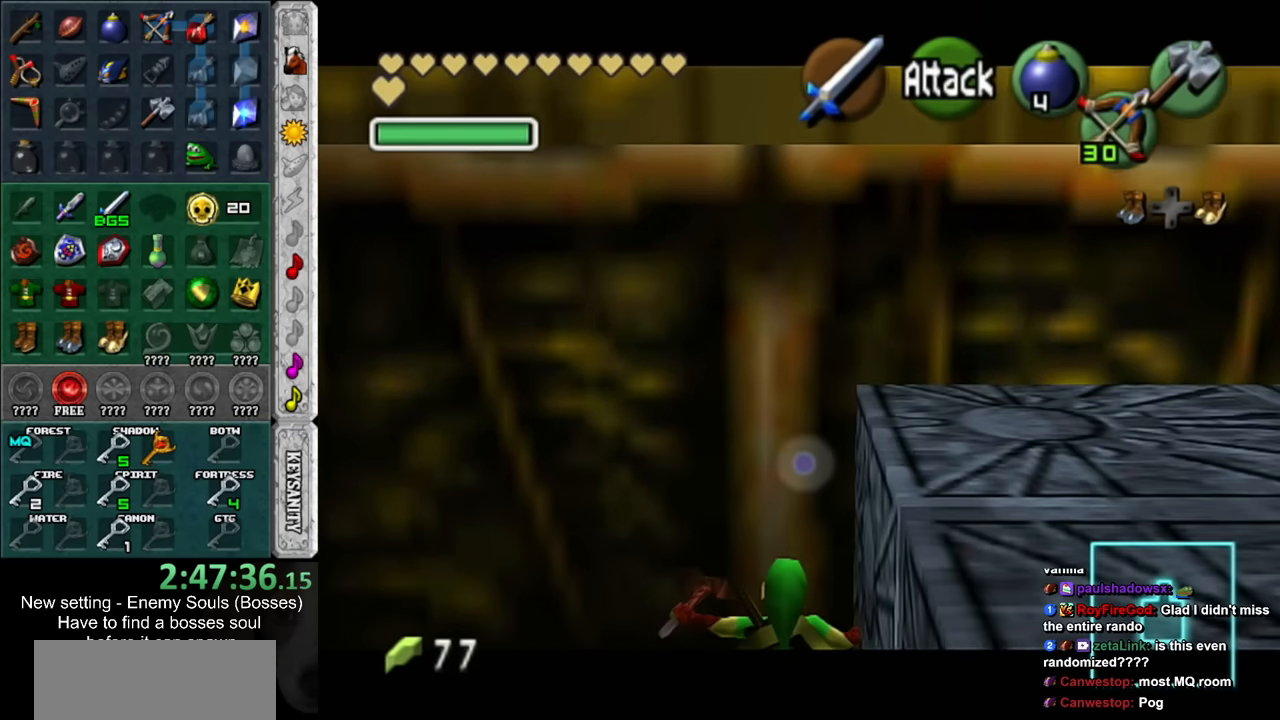
{"buttons": [], "left_stick": "up-right", "right_stick": "center", "events": [[50, "A", "down"], [167, "A", "up"]]}
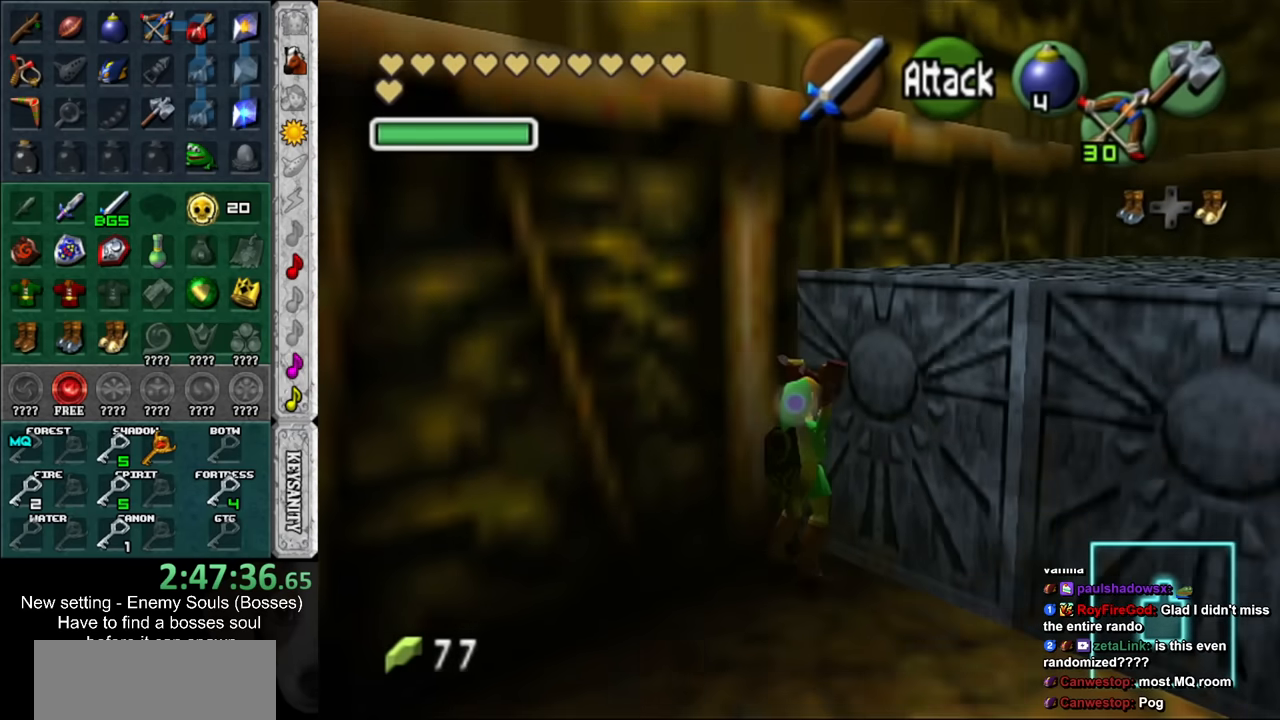
{"buttons": [], "left_stick": "up", "right_stick": "center", "events": [[234, "left_stick", "up"]]}
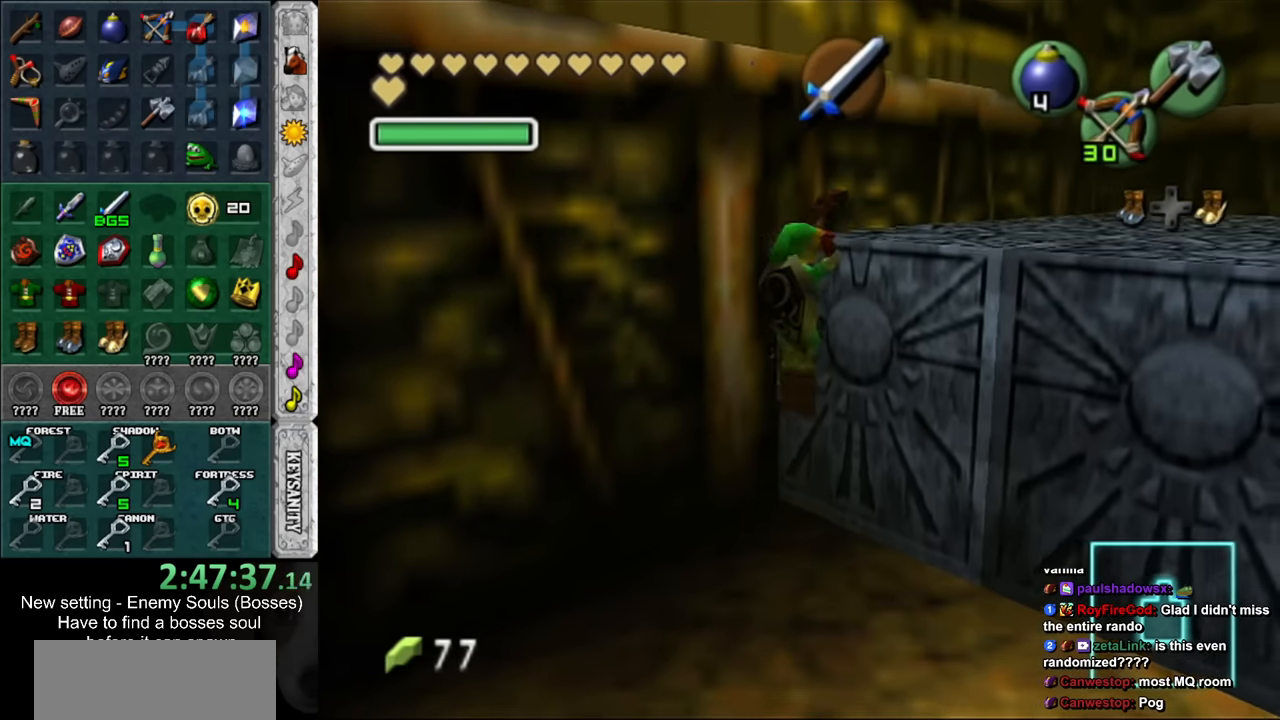
{"buttons": [], "left_stick": "center", "right_stick": "center", "events": [[50, "left_stick", "center"]]}
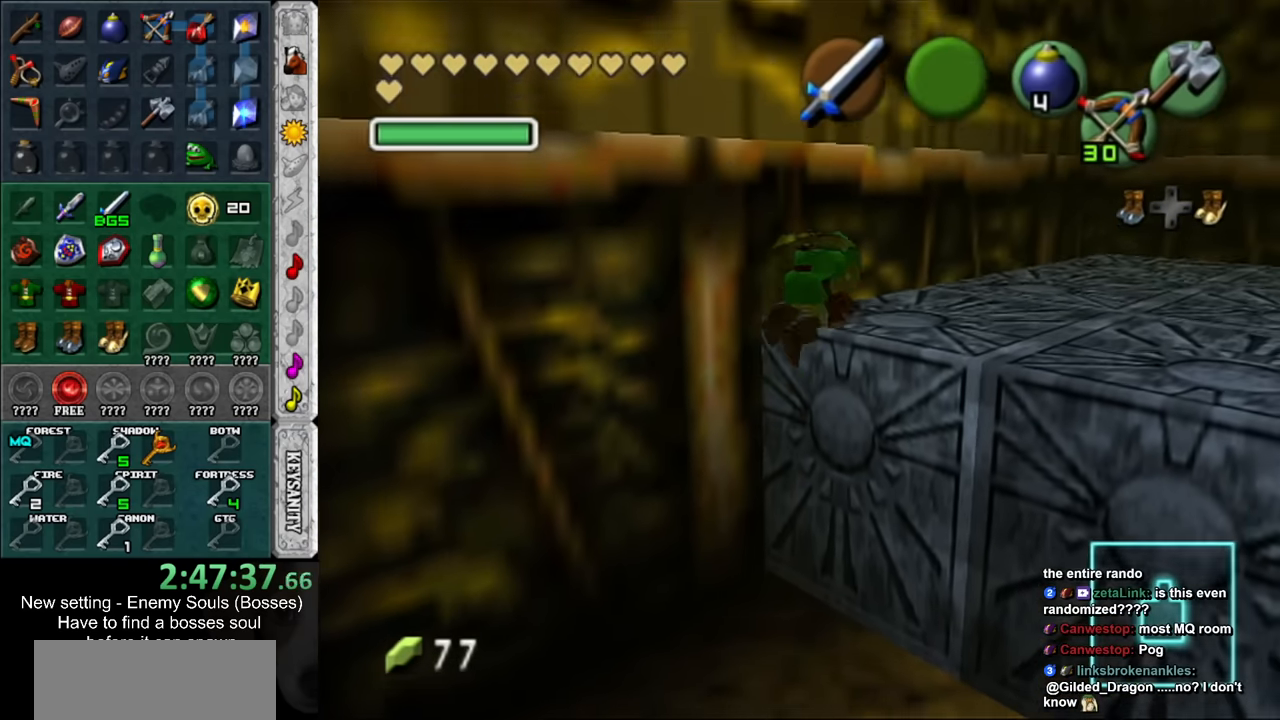
{"buttons": ["L1"], "left_stick": "center", "right_stick": "center", "events": [[267, "left_stick", "up-left"], [450, "L1", "down"], [450, "left_stick", "center"]]}
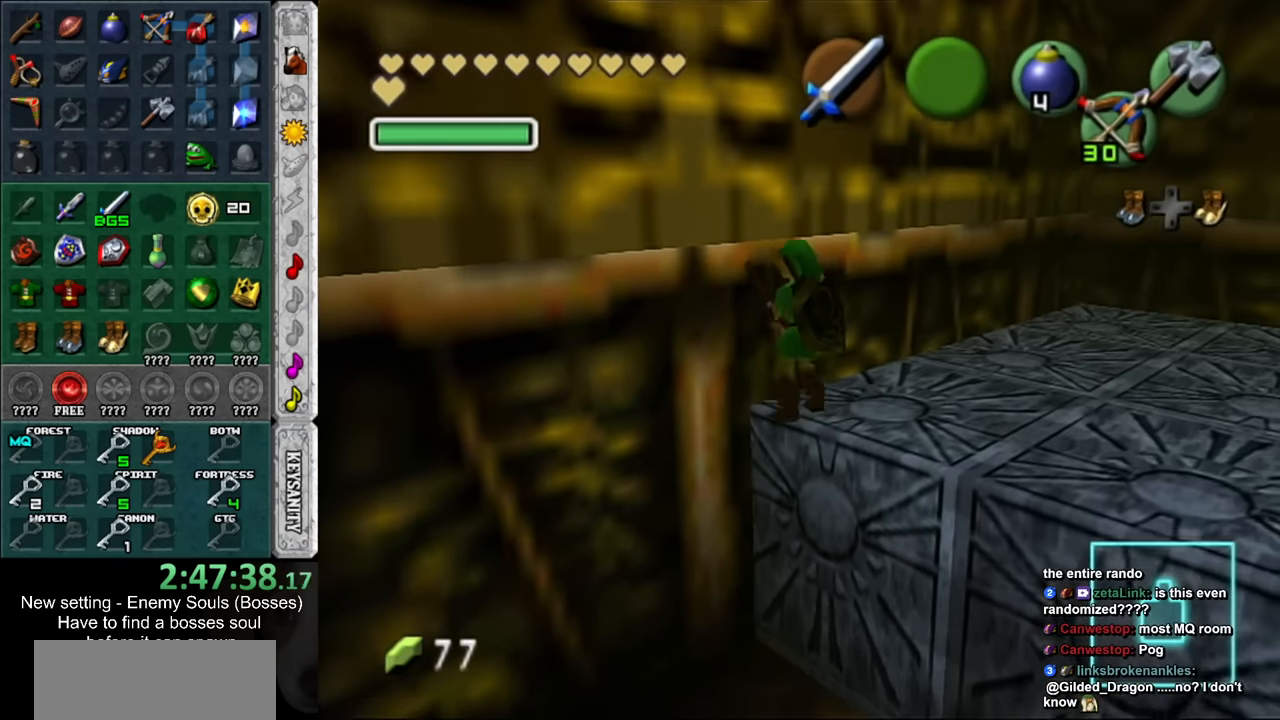
{"buttons": [], "left_stick": "up-left", "right_stick": "center", "events": [[200, "L1", "up"], [417, "left_stick", "up-left"]]}
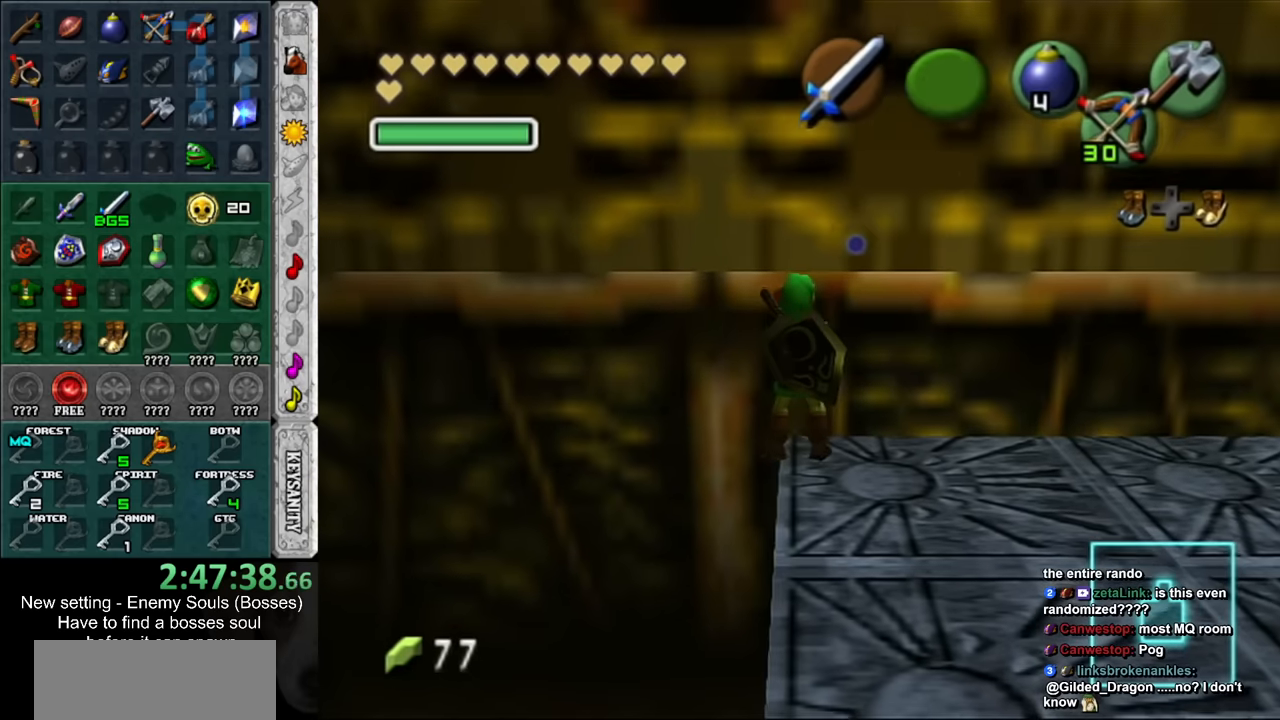
{"buttons": [], "left_stick": "center", "right_stick": "center", "events": [[117, "L1", "down"], [117, "left_stick", "center"], [417, "L1", "up"]]}
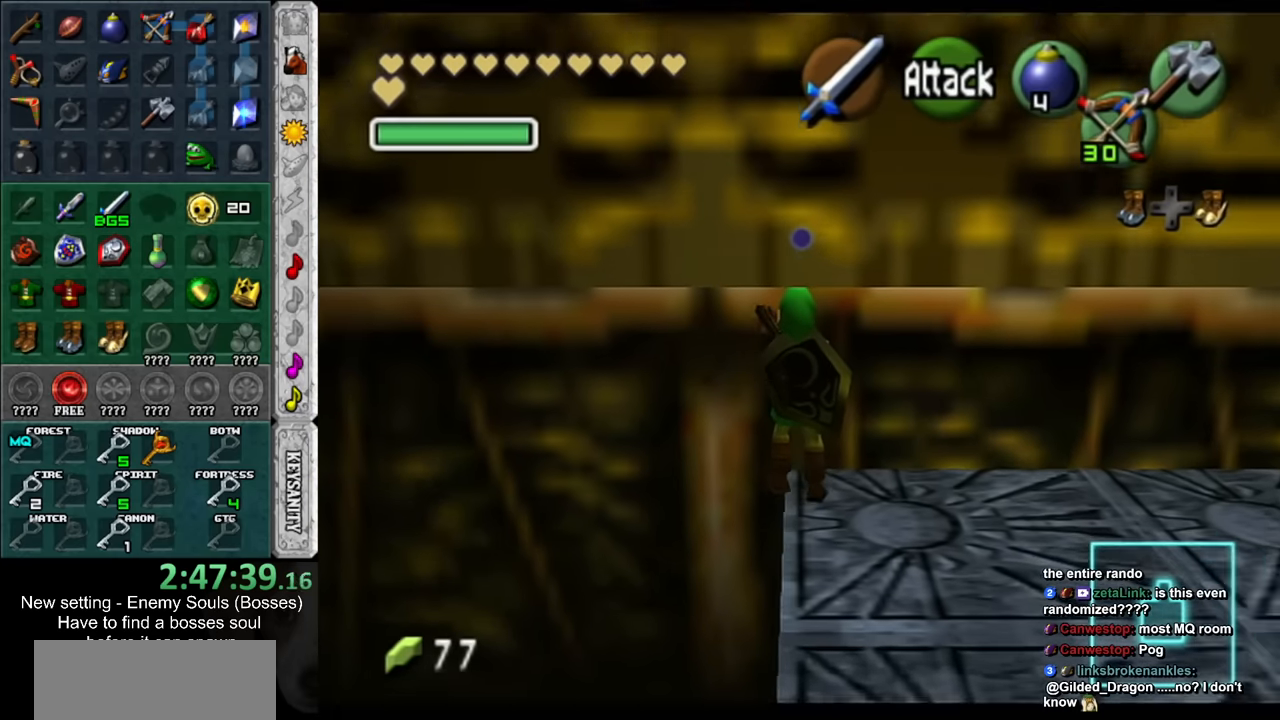
{"buttons": ["L1"], "left_stick": "center", "right_stick": "center", "events": [[150, "left_stick", "up-left"], [300, "L1", "down"], [334, "left_stick", "center"]]}
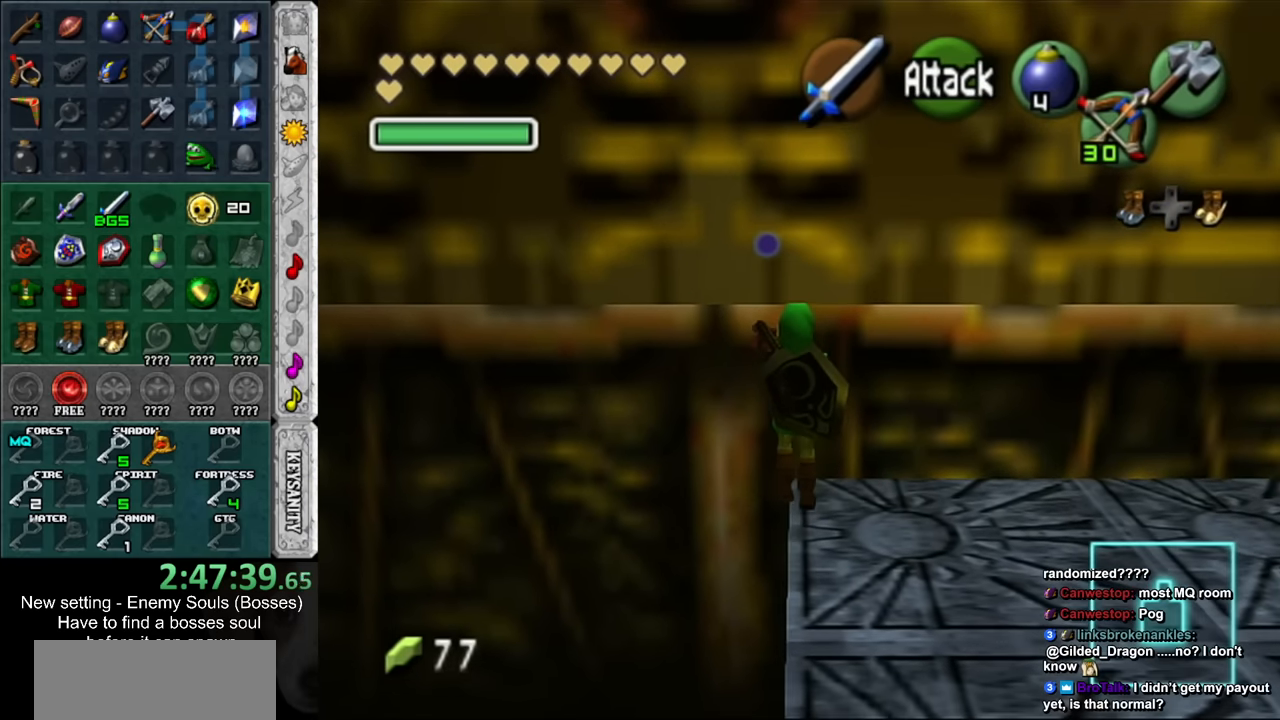
{"buttons": ["L1"], "left_stick": "center", "right_stick": "center", "events": [[117, "L1", "up"], [300, "left_stick", "up-left"], [434, "L1", "down"], [484, "left_stick", "center"]]}
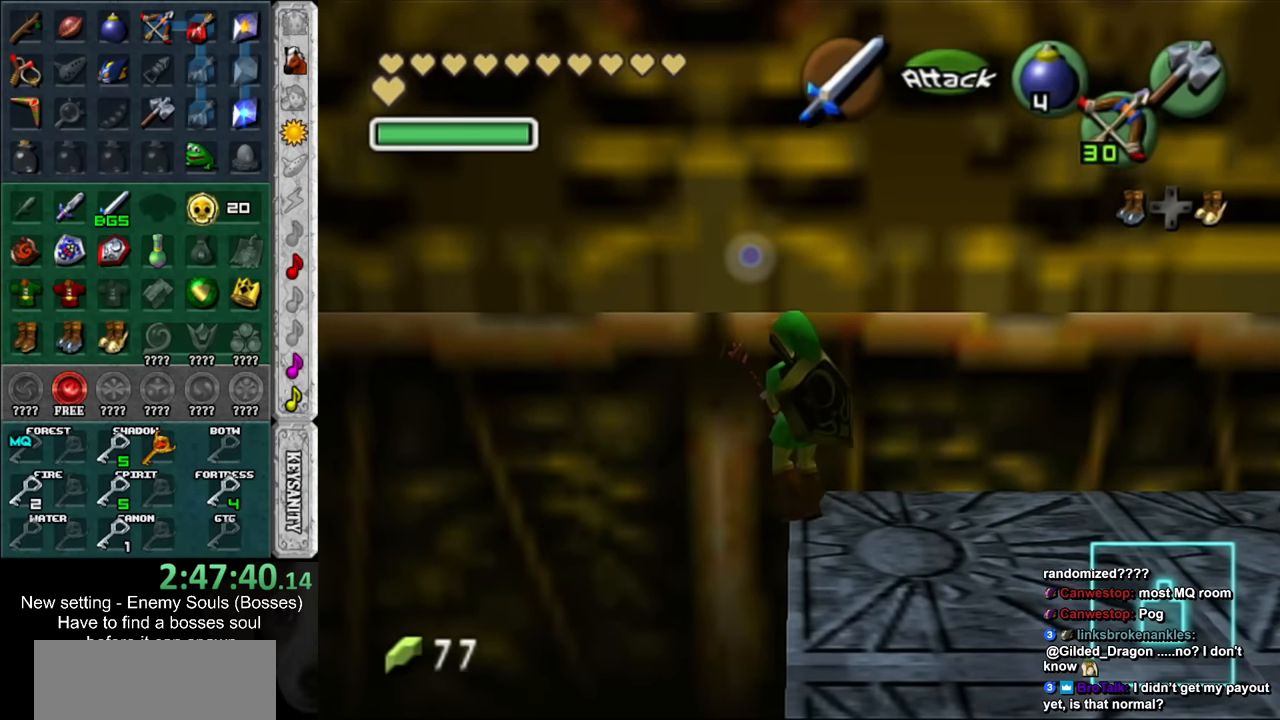
{"buttons": [], "left_stick": "up-left", "right_stick": "center", "events": [[267, "L1", "up"], [434, "left_stick", "up-left"]]}
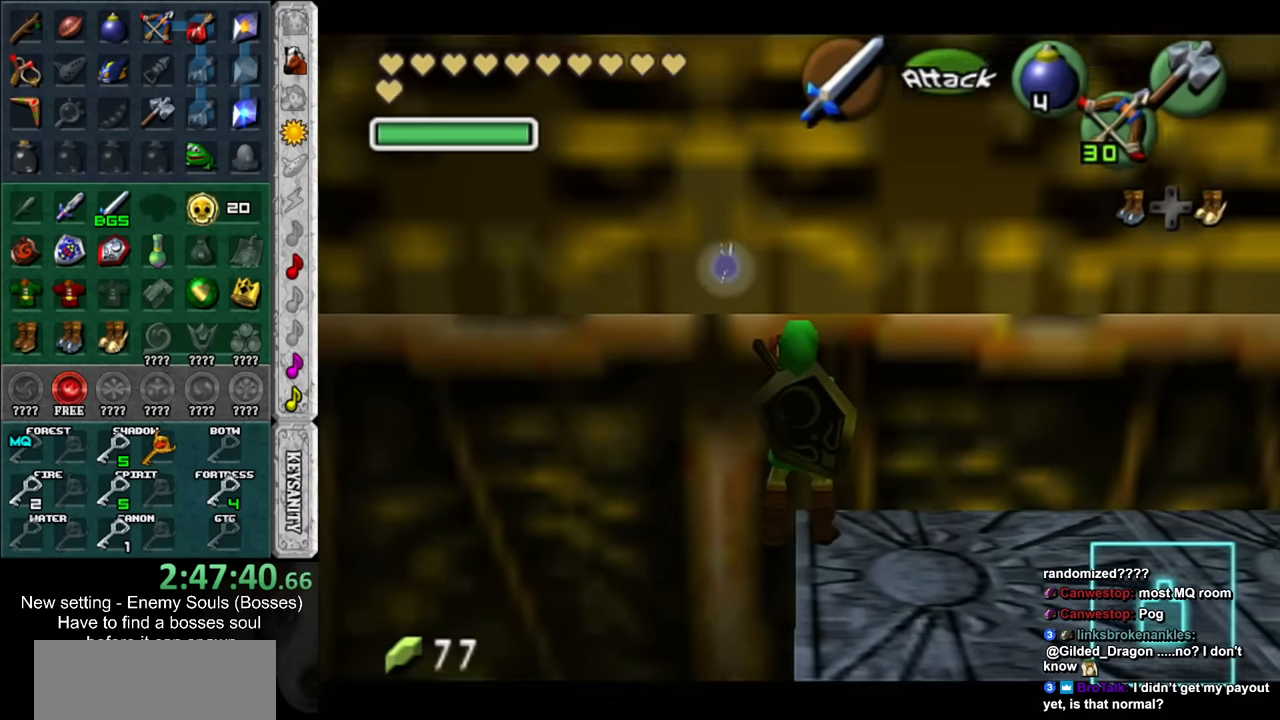
{"buttons": ["L1"], "left_stick": "center", "right_stick": "center", "events": [[84, "L1", "down"], [117, "left_stick", "center"]]}
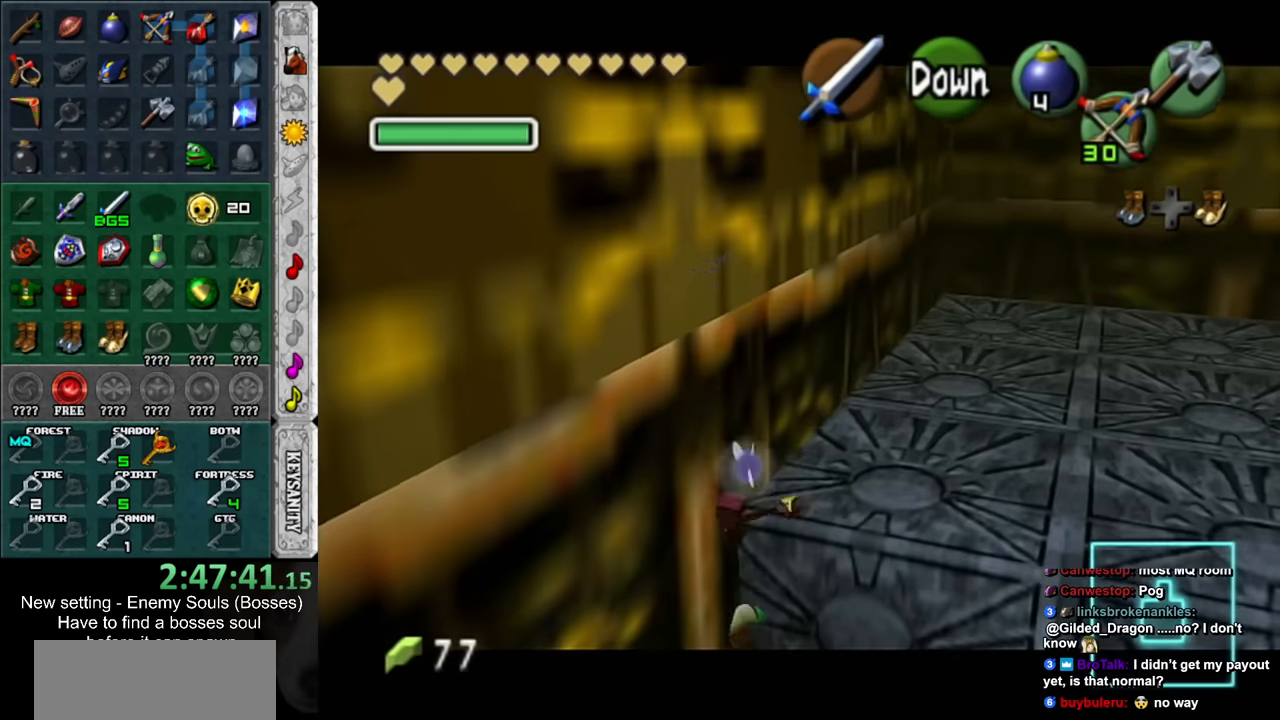
{"buttons": ["L1"], "left_stick": "center", "right_stick": "center", "events": [[167, "A", "down"], [300, "A", "up"]]}
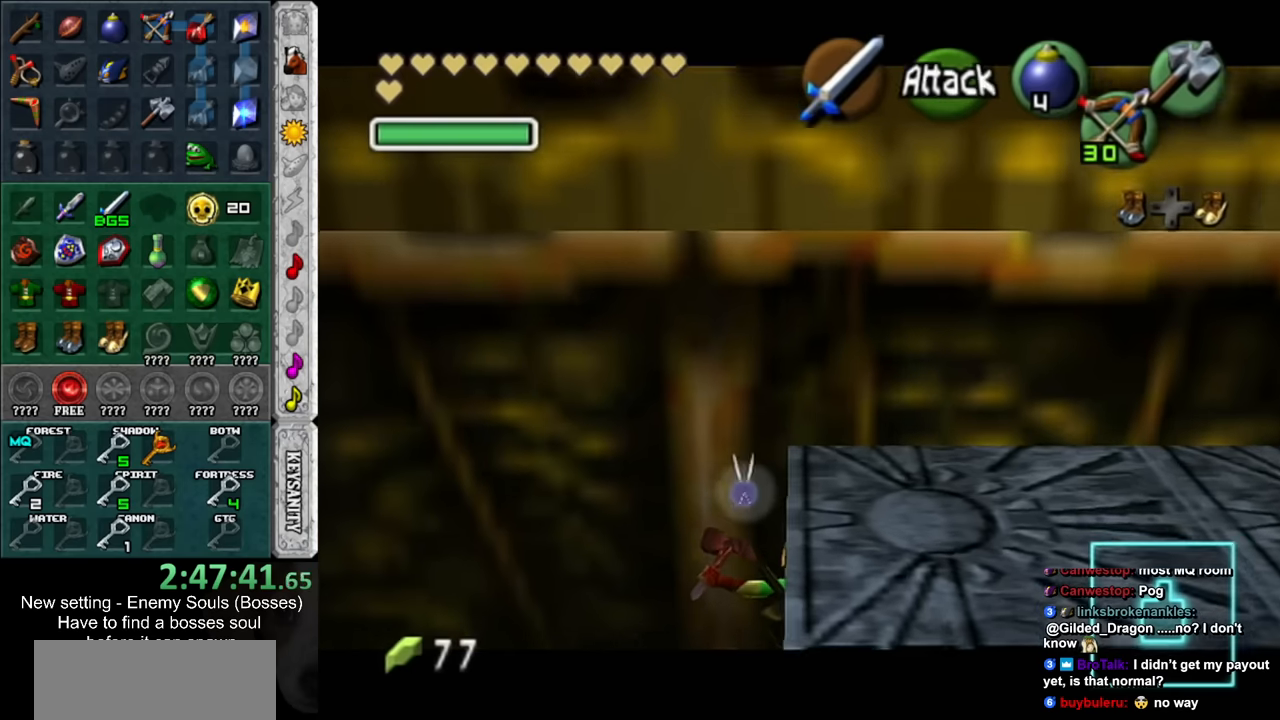
{"buttons": ["L1", "R1"], "left_stick": "center", "right_stick": "center", "events": [[367, "Z", "down"], [450, "R1", "down"], [450, "Z", "up"]]}
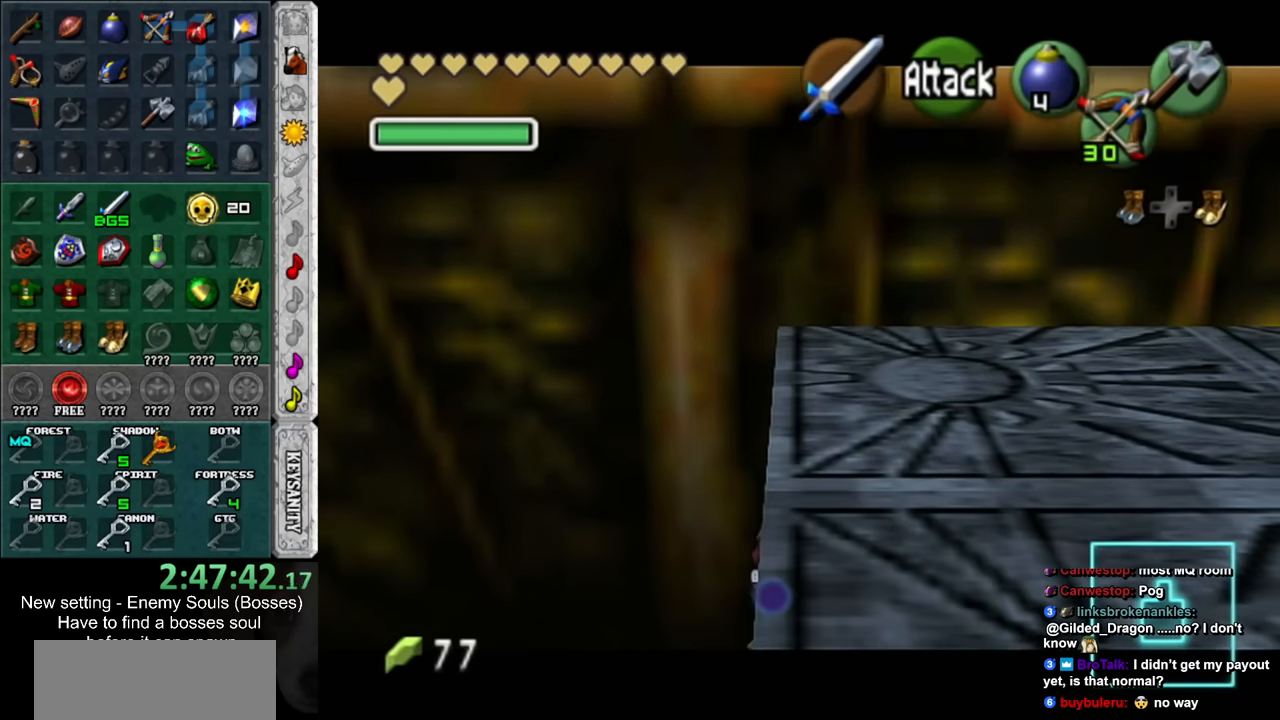
{"buttons": [], "left_stick": "center", "right_stick": "center", "events": [[117, "R1", "up"], [234, "L1", "up"]]}
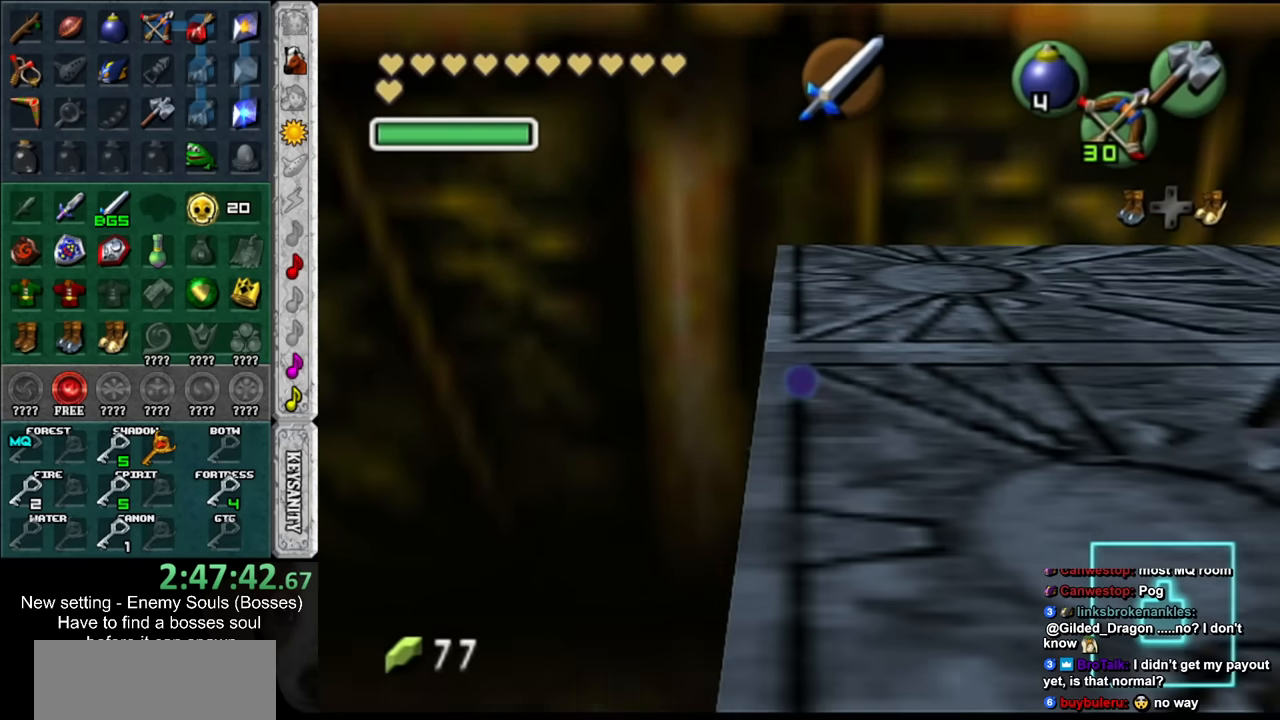
{"buttons": ["L1"], "left_stick": "center", "right_stick": "center", "events": [[84, "L1", "down"], [300, "left_stick", "right"], [367, "A", "down"], [484, "A", "up"], [484, "left_stick", "center"]]}